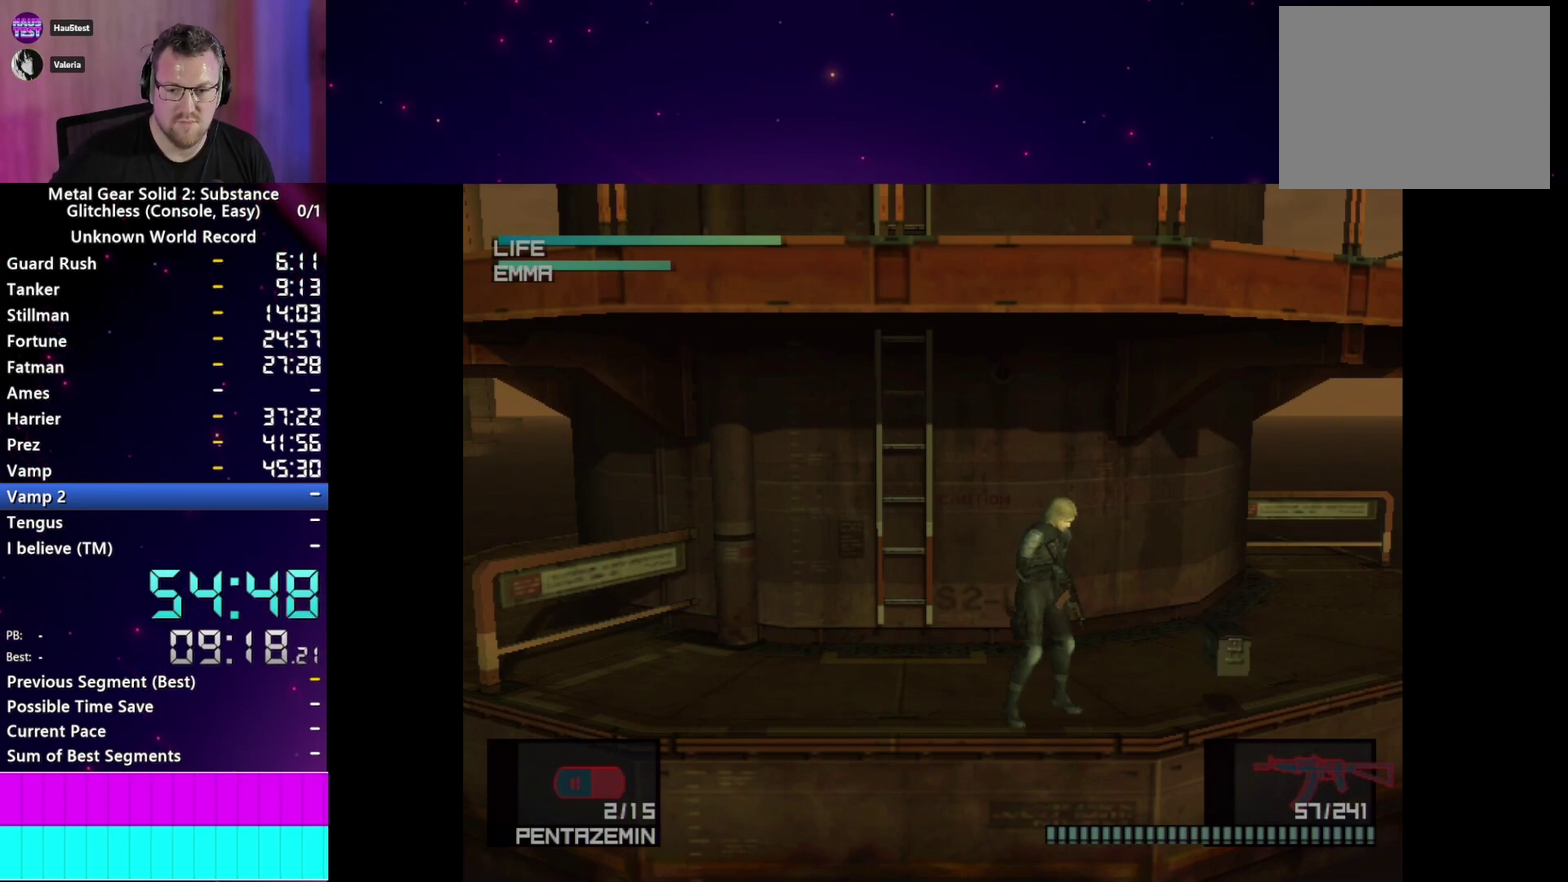
Gameplay with a controller (PlayStation layout); each line is a JSON object with the inputs held at the frame after it. "events" lists button and stick changes between this image and that frame as [ms after this image, input, new state], when the widget could be followed in between. This overlay highlights the sticks when they move; stick clicks (L3 R3) are not distinguishable. Not read: L3 R3.
{"buttons": ["R1"], "left_stick": "center", "right_stick": "center", "events": [[467, "R1", "down"]]}
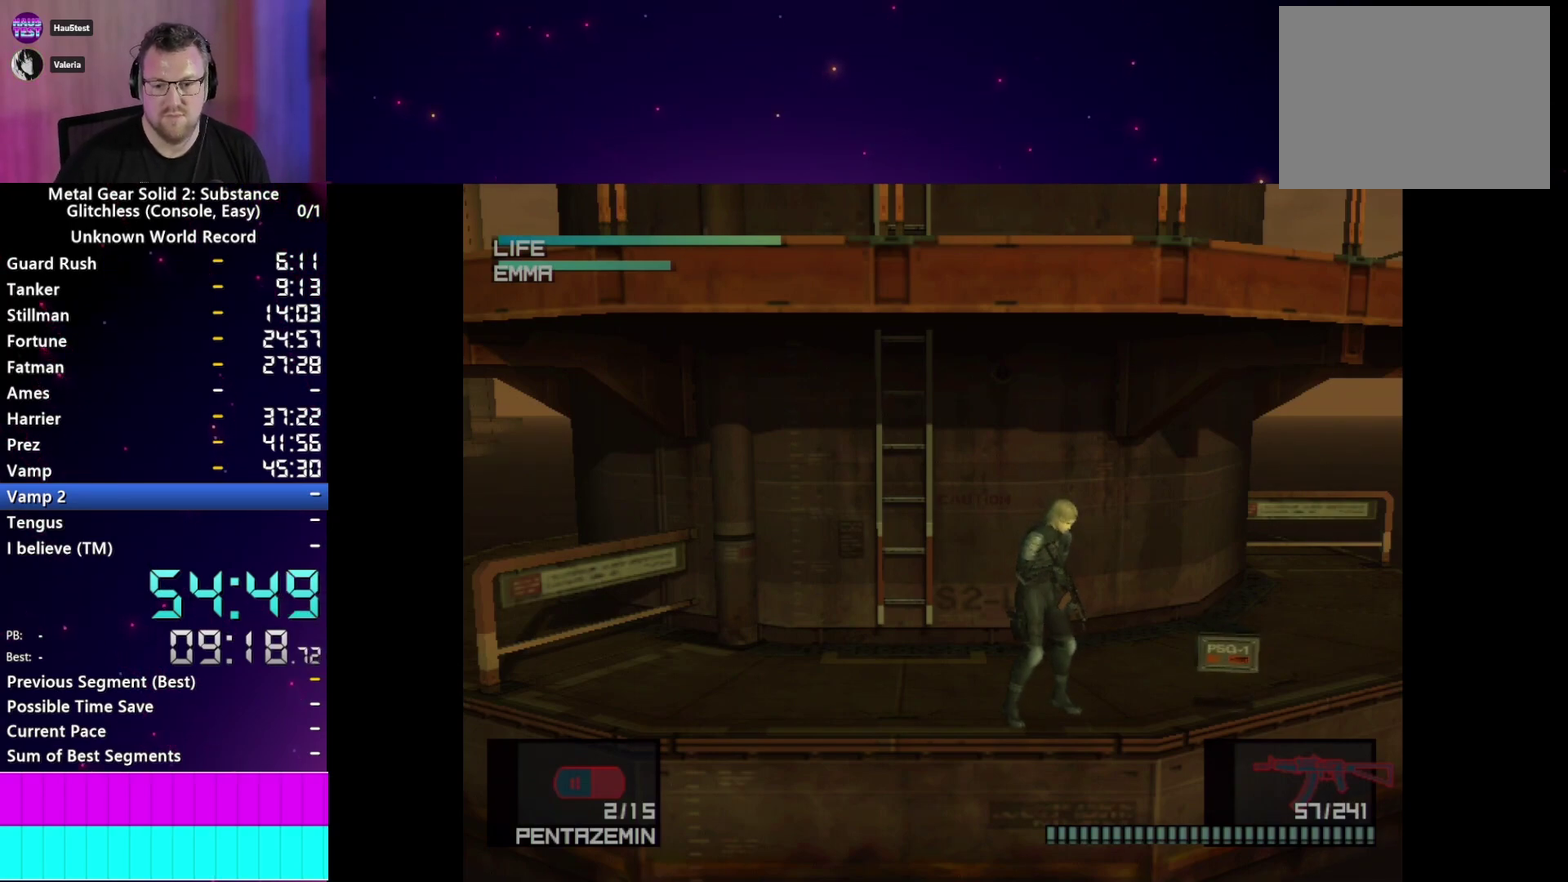
{"buttons": ["R1"], "left_stick": "center", "right_stick": "center", "events": []}
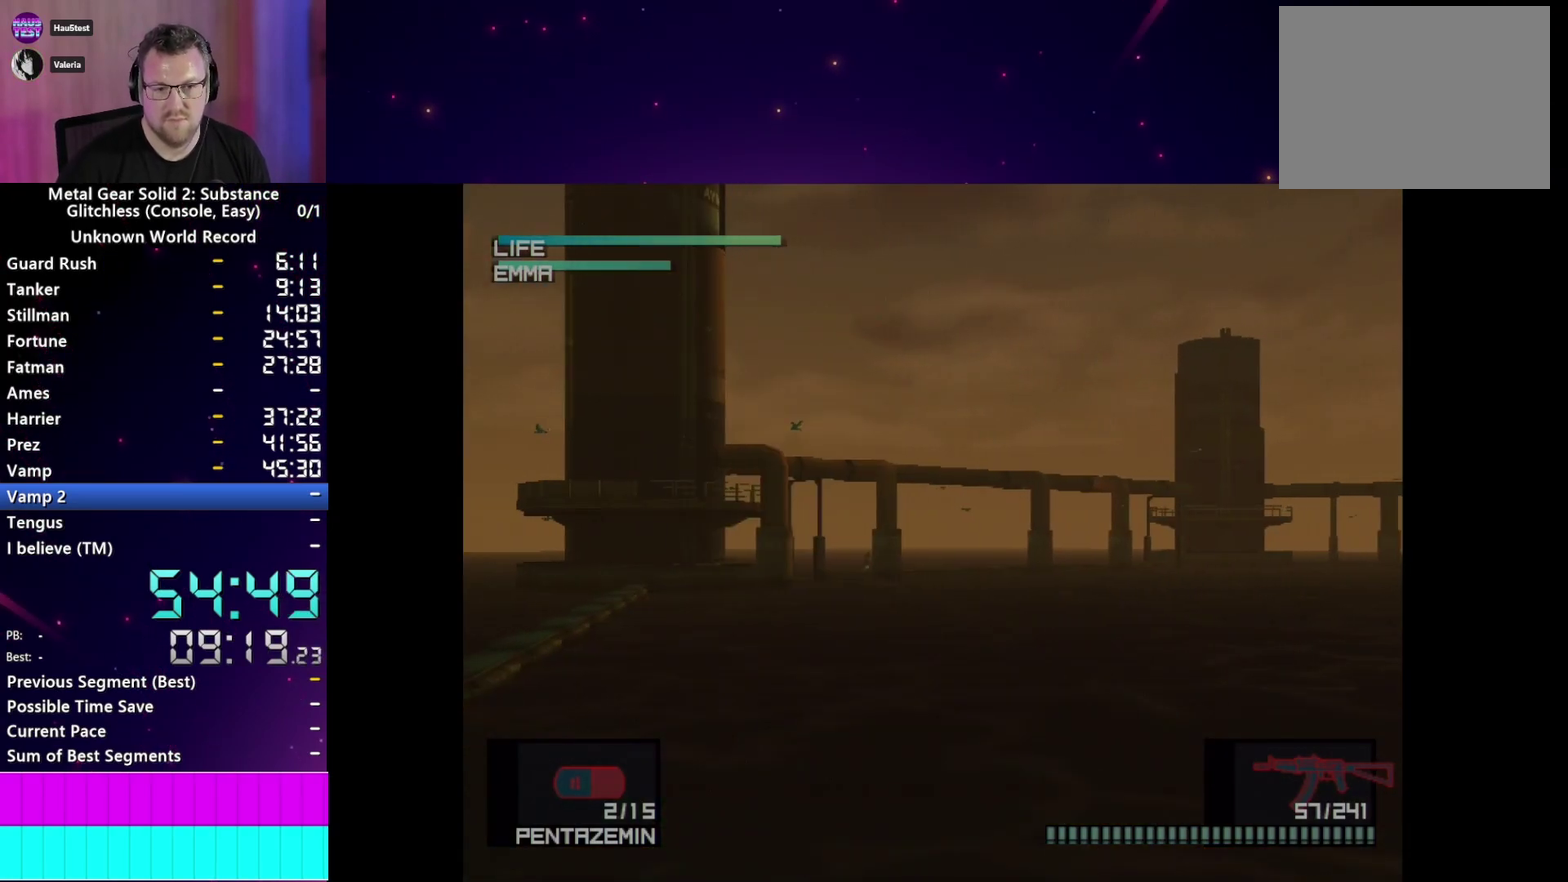
{"buttons": ["R1"], "left_stick": "center", "right_stick": "center"}
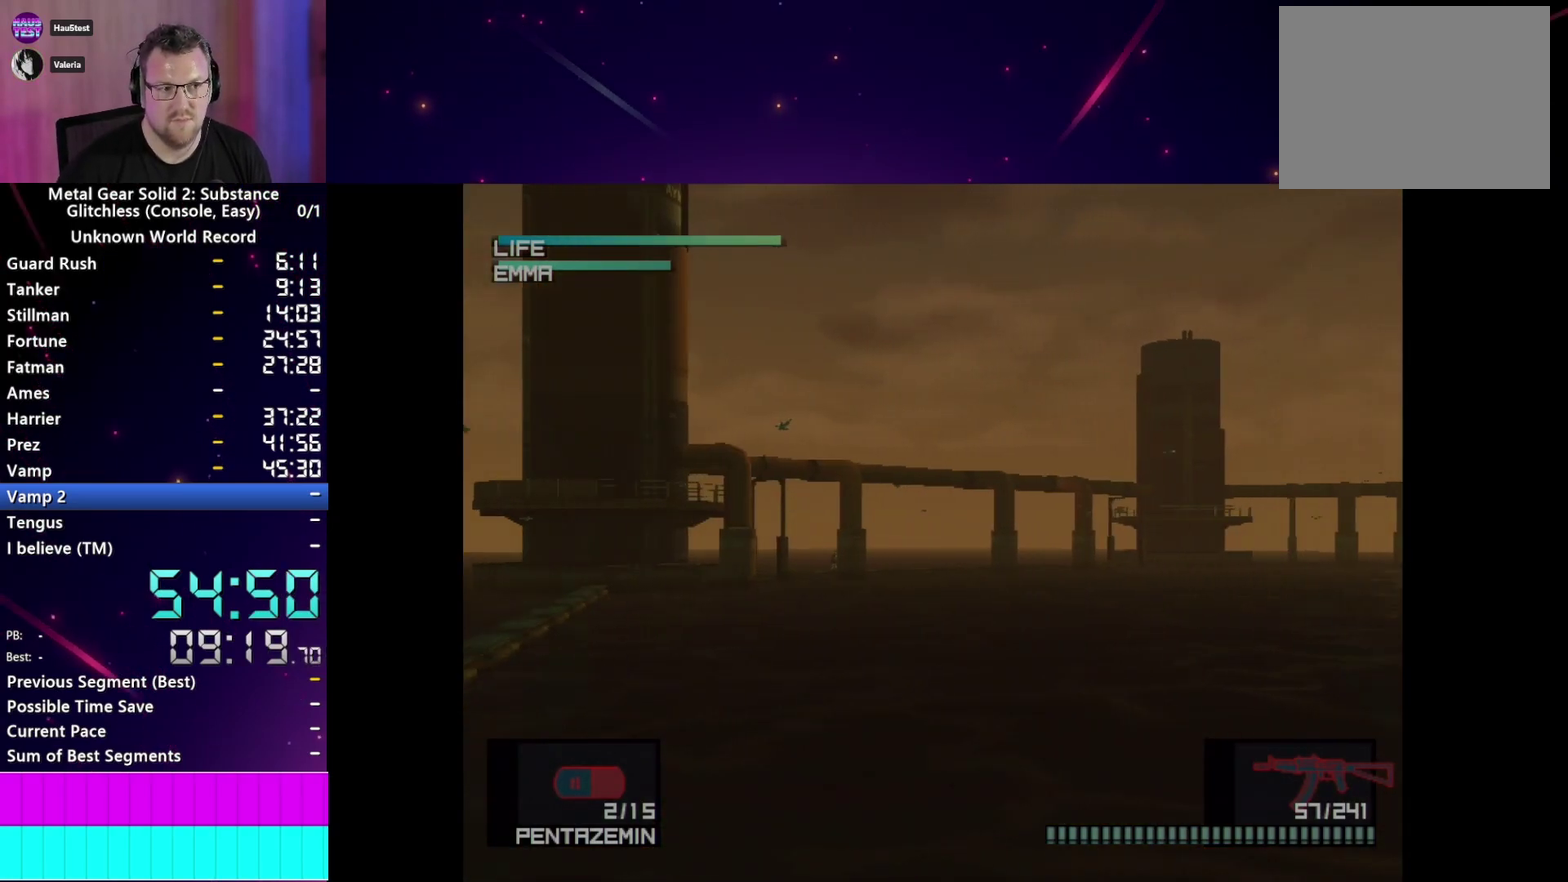
{"buttons": ["R1"], "left_stick": "center", "right_stick": "center"}
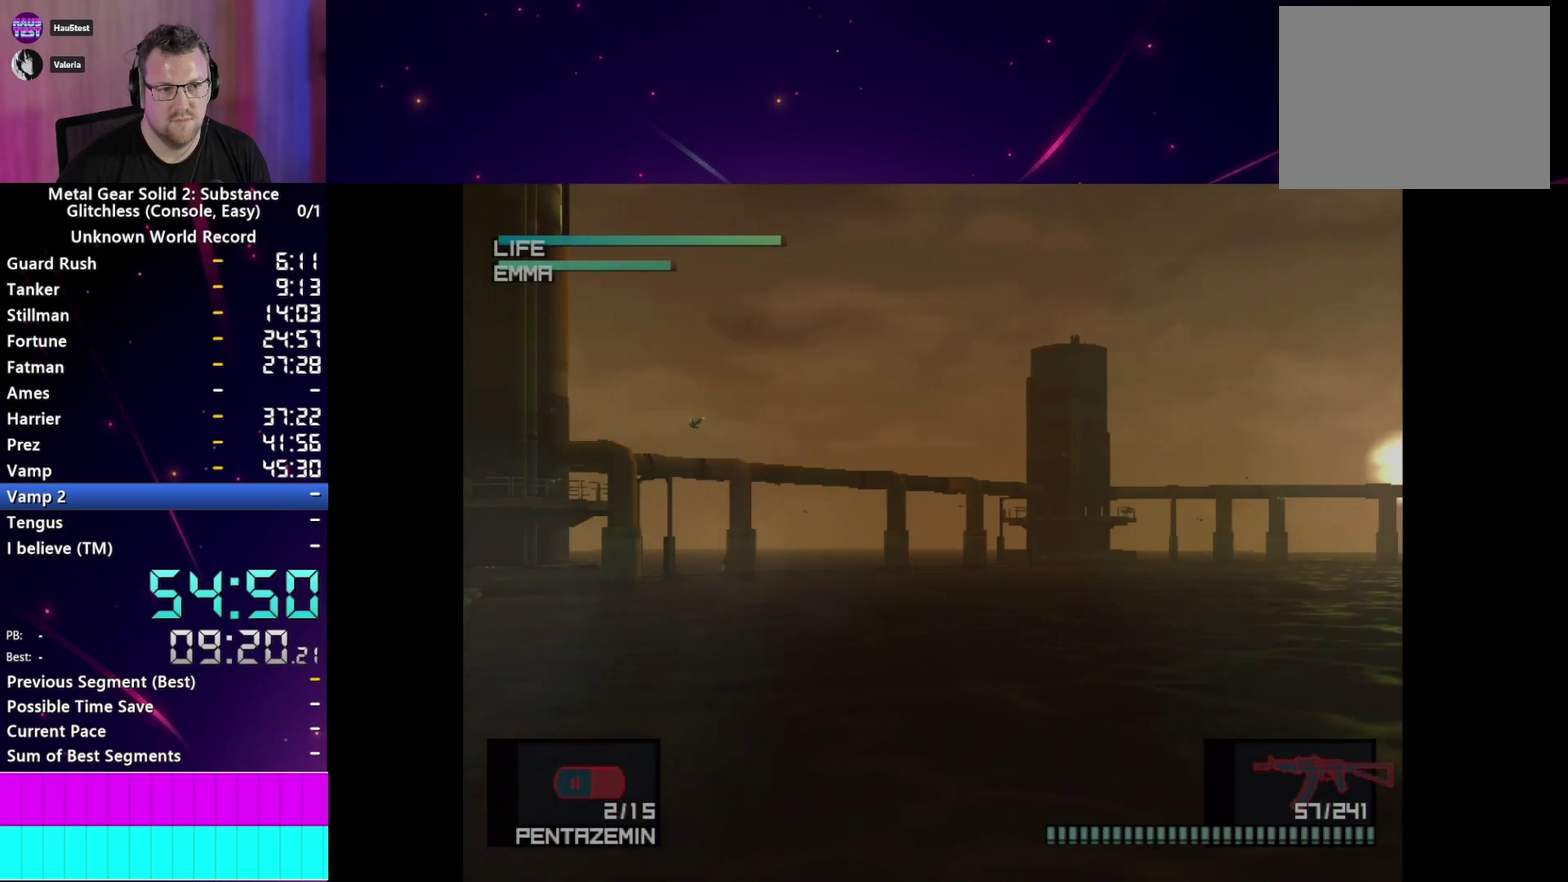
{"buttons": ["R1"], "left_stick": "center", "right_stick": "center", "events": []}
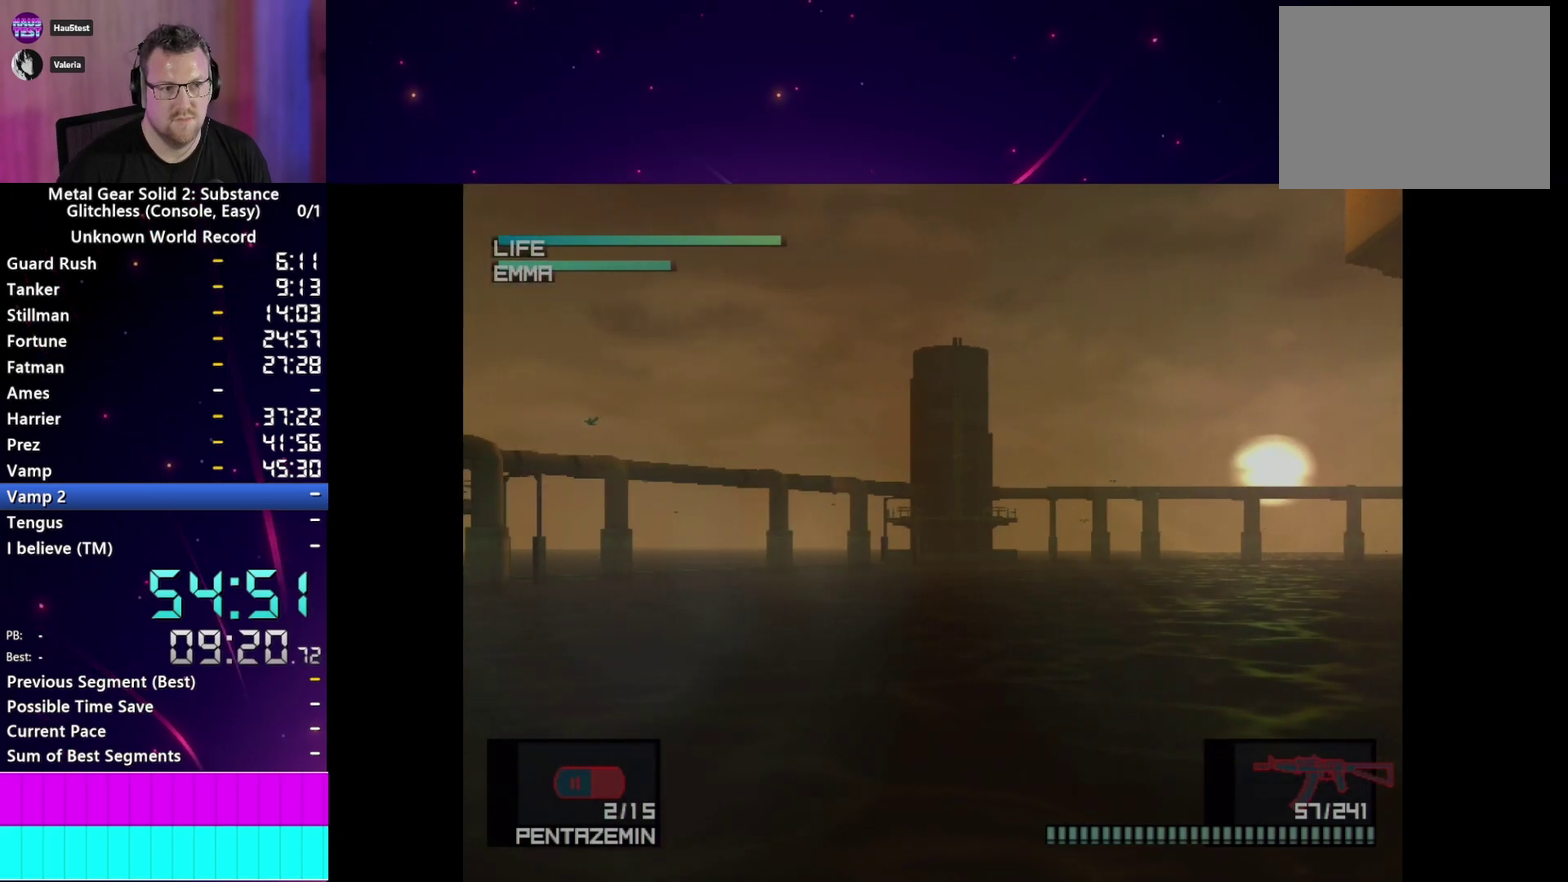
{"buttons": ["R1"], "left_stick": "center", "right_stick": "center", "events": []}
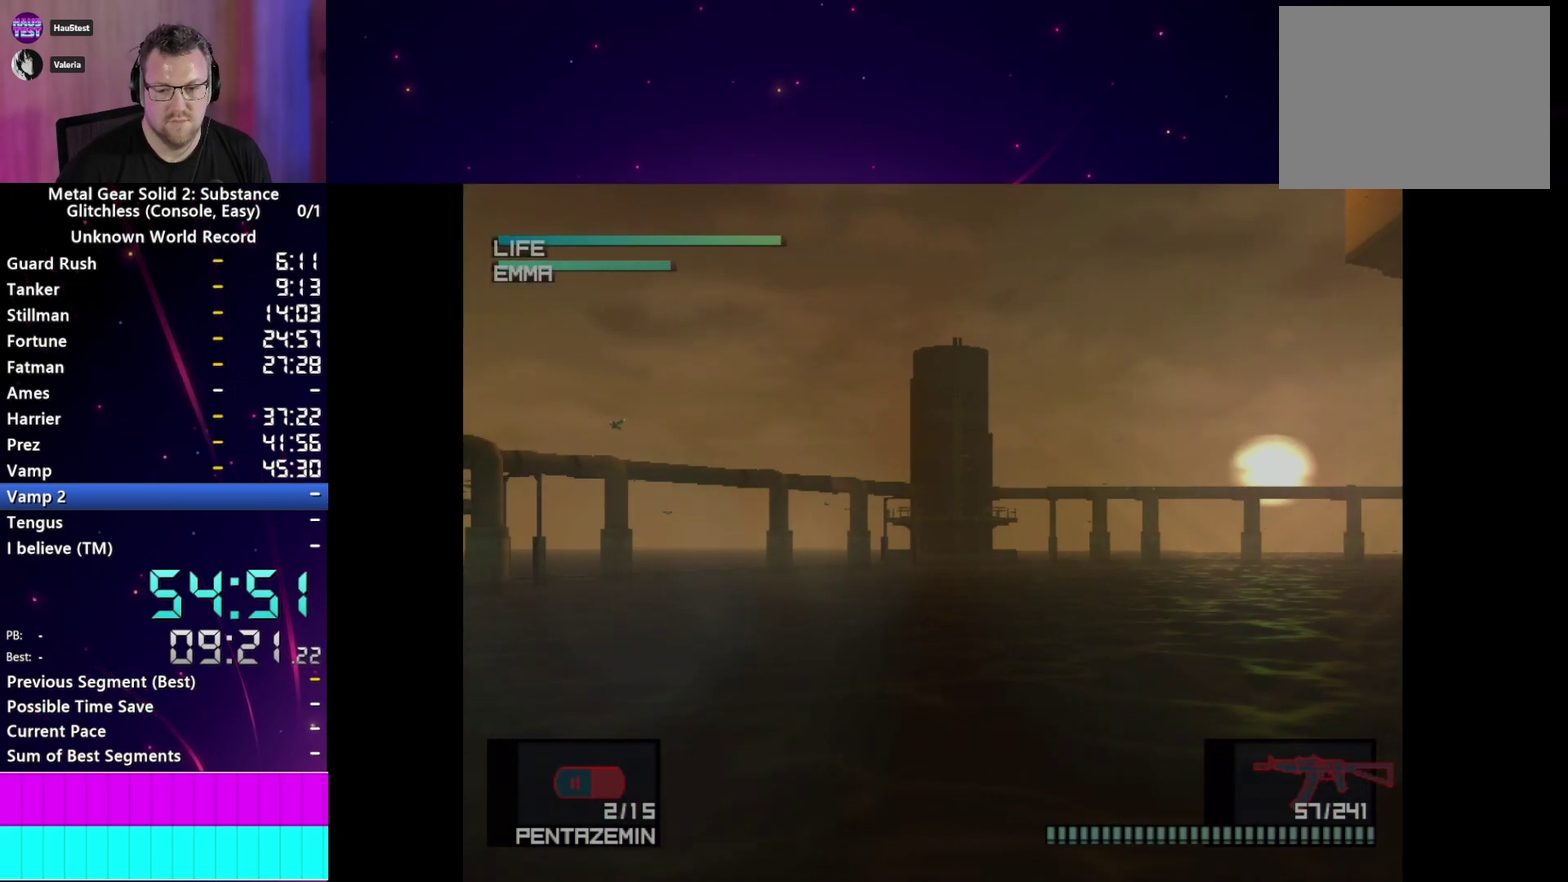
{"buttons": [], "left_stick": "center", "right_stick": "center", "events": [[383, "R1", "up"]]}